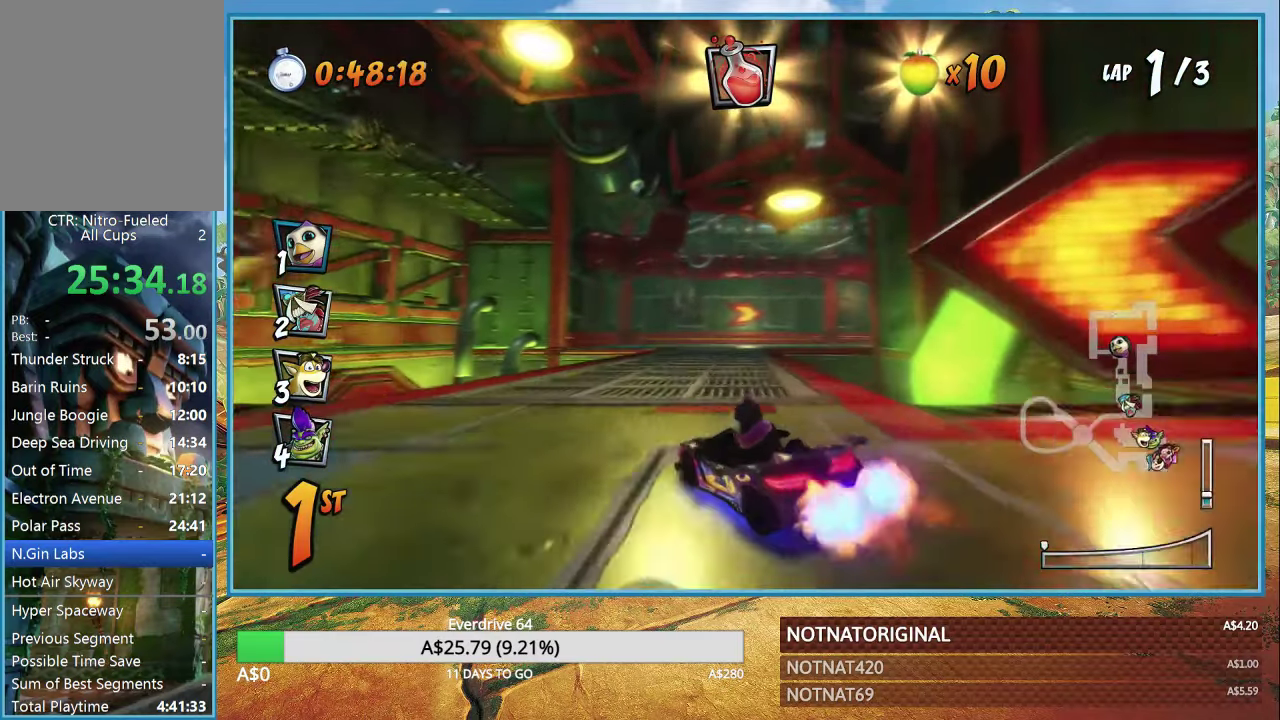
Gameplay with a controller (PlayStation layout); each line is a JSON object with the inputs held at the frame after it. "events" lists button and stick changes between this image and that frame as [ms after this image, input, new state], when the widget could be followed in between.
{"buttons": ["CROSS", "R1"], "left_stick": "right", "right_stick": "center", "events": [[133, "R1", "down"], [350, "left_stick", "right"]]}
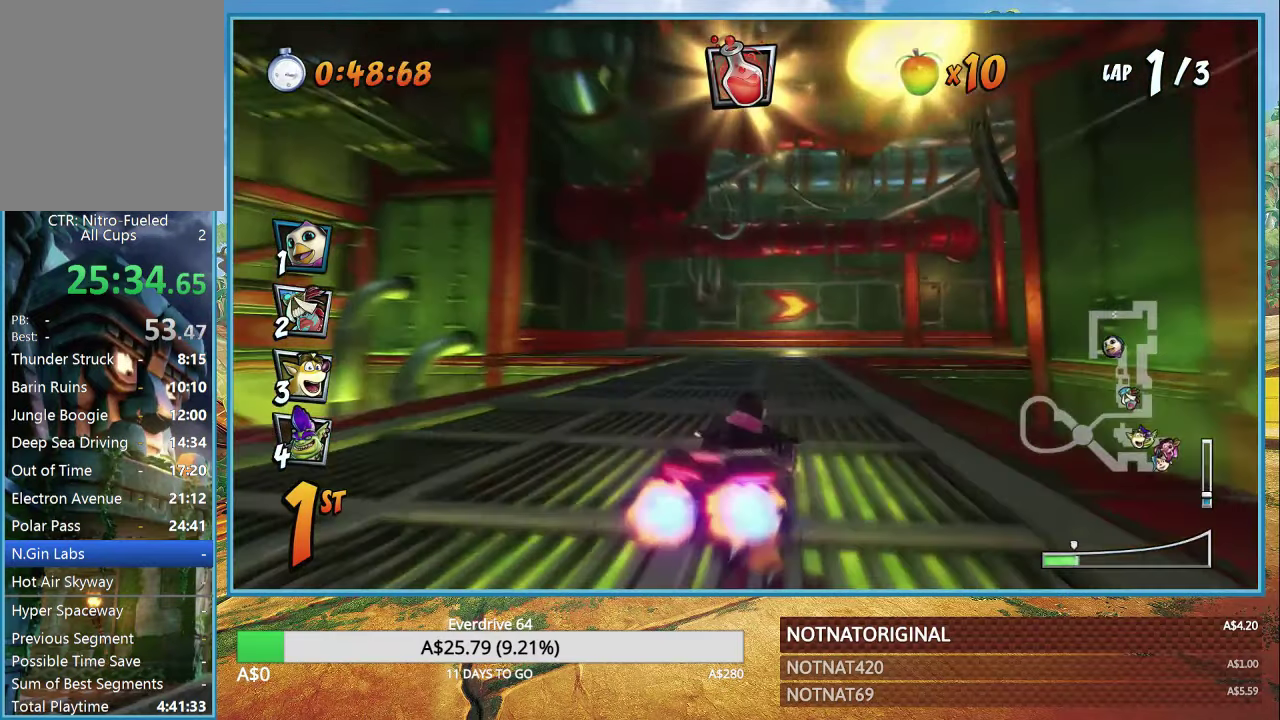
{"buttons": ["CROSS", "R1"], "left_stick": "right", "right_stick": "center", "events": []}
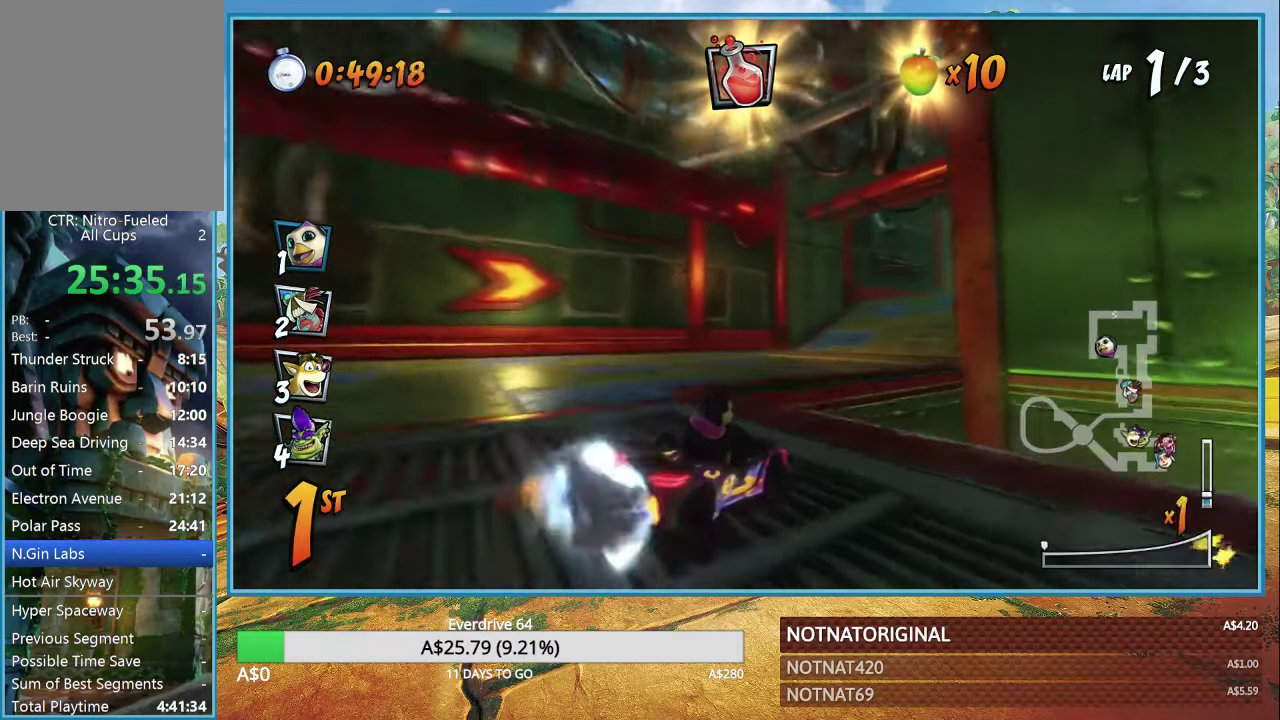
{"buttons": ["CROSS", "R1"], "left_stick": "right", "right_stick": "center", "events": [[83, "L1", "down"], [150, "R1", "up"], [217, "L1", "up"], [250, "R1", "down"]]}
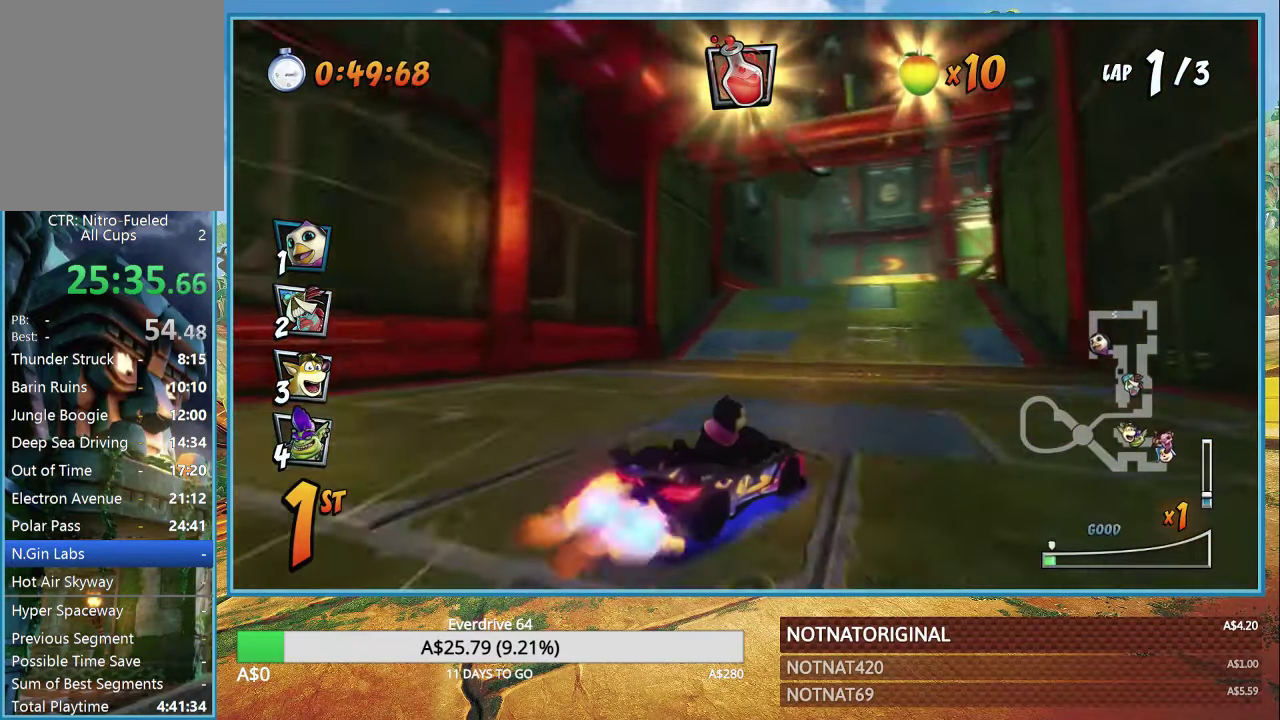
{"buttons": ["CROSS", "R1"], "left_stick": "right", "right_stick": "center", "events": []}